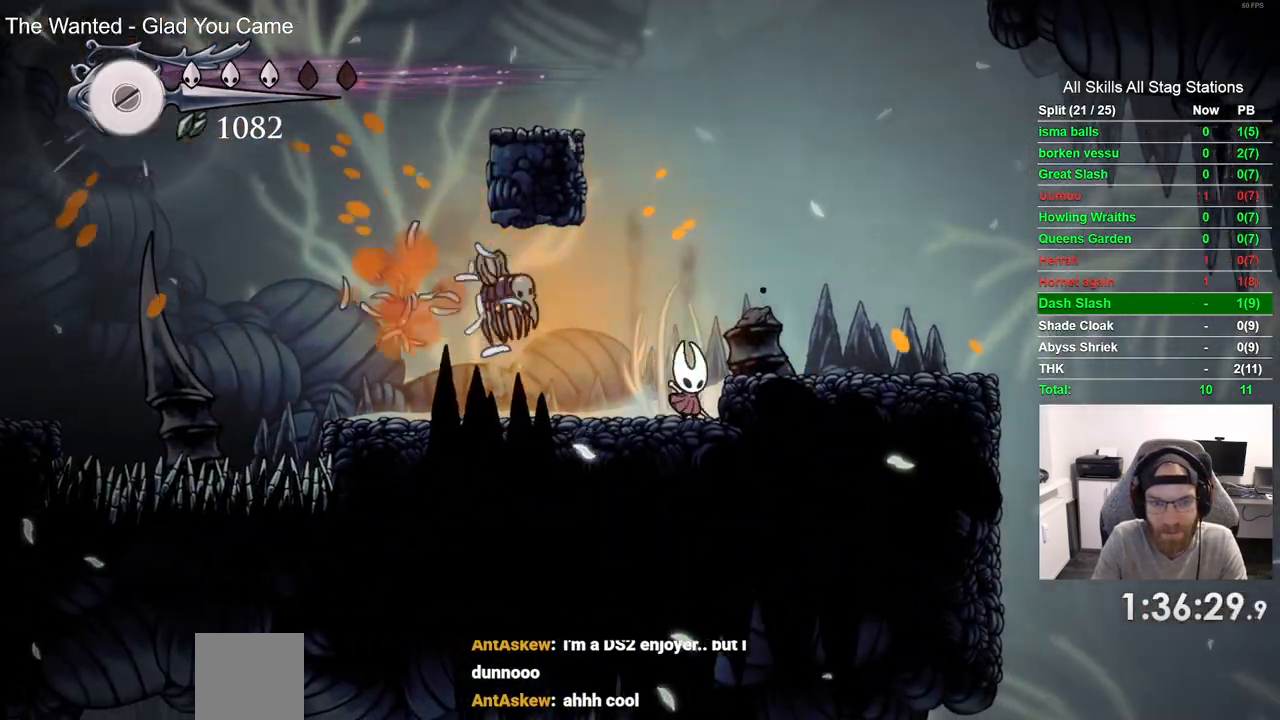
Gameplay with a controller (PlayStation layout); each line is a JSON object with the inputs held at the frame after it (dt_ms = milliseconds from this image to that frame). "events" lists button and stick changes between this image and that frame as [ms after this image, input, new state], when the widget could be followed in between. Not read: L1 R1.
{"dt_ms": 500, "buttons": ["SQUARE"], "left_stick": "center", "right_stick": "center", "events": [[33, "CROSS", "down"], [167, "CROSS", "up"], [267, "DPAD_RIGHT", "up"], [317, "DPAD_LEFT", "down"], [417, "SQUARE", "down"], [467, "DPAD_LEFT", "up"], [483, "DPAD_UP", "down"], [500, "DPAD_UP", "up"]]}
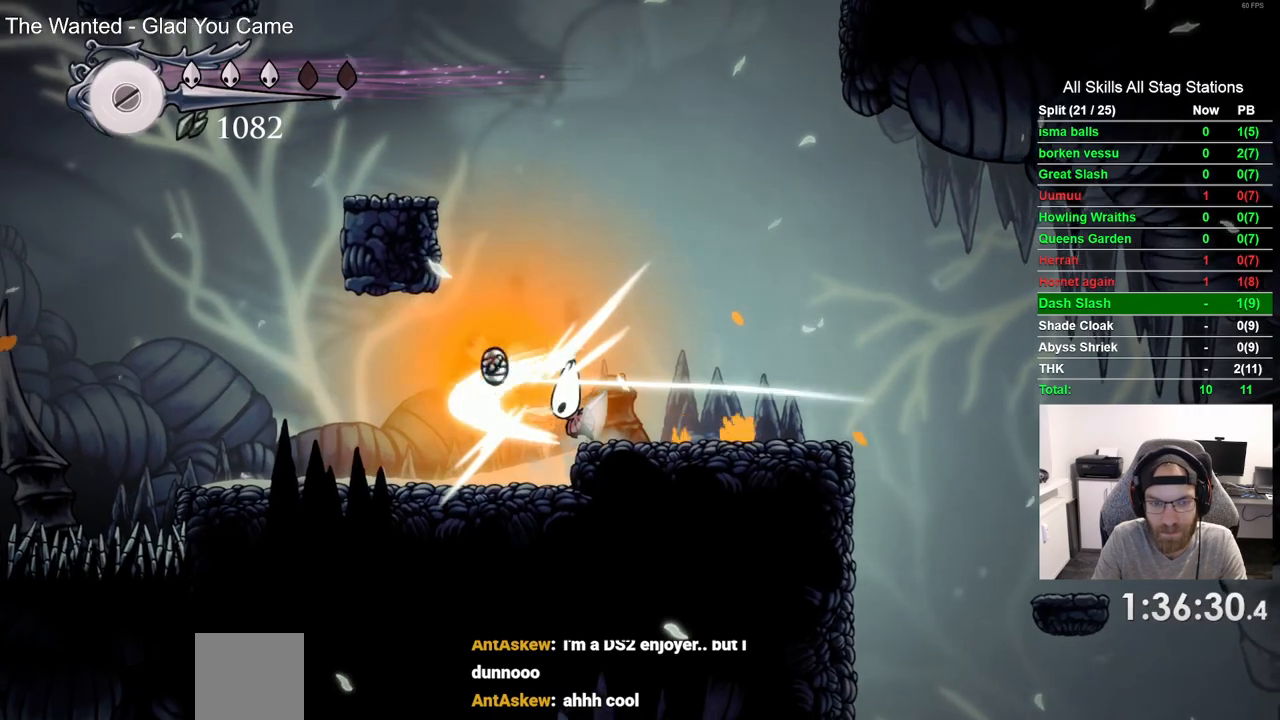
{"dt_ms": 500, "buttons": [], "left_stick": "center", "right_stick": "center", "events": [[50, "DPAD_RIGHT", "down"], [50, "SQUARE", "up"], [483, "DPAD_RIGHT", "up"]]}
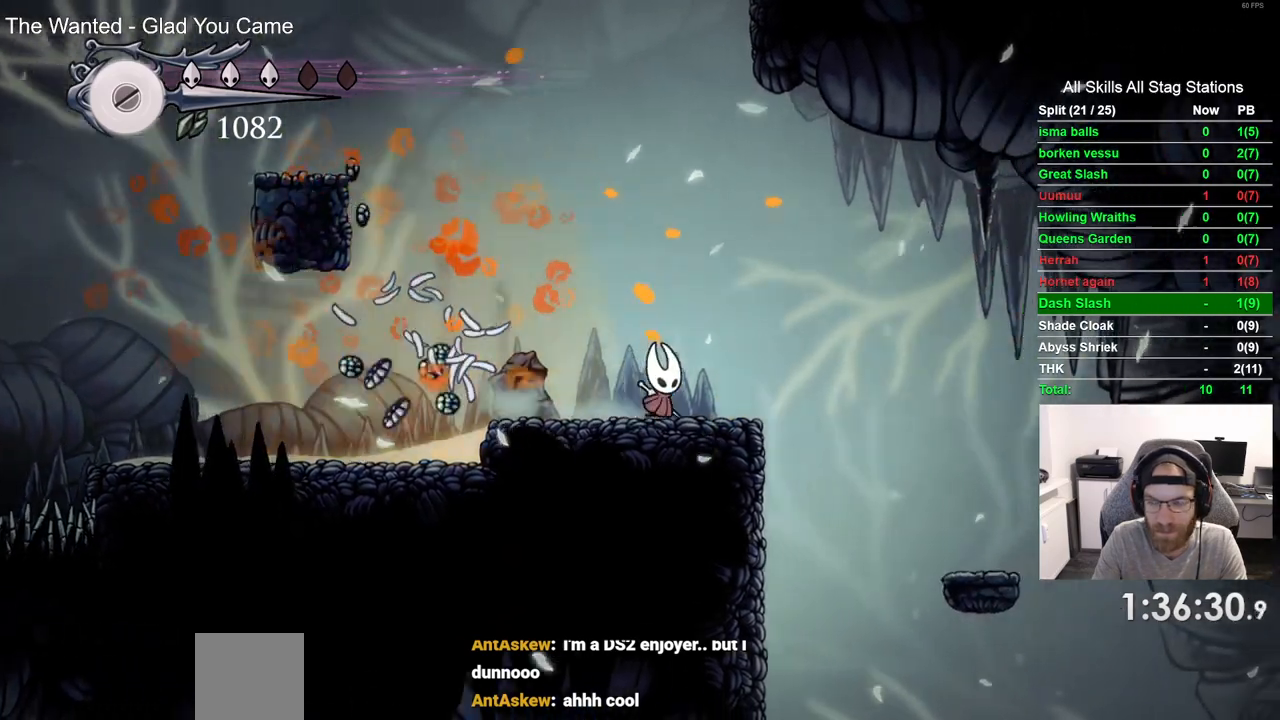
{"dt_ms": 500, "buttons": ["DPAD_RIGHT"], "left_stick": "center", "right_stick": "center", "events": [[167, "DPAD_RIGHT", "down"]]}
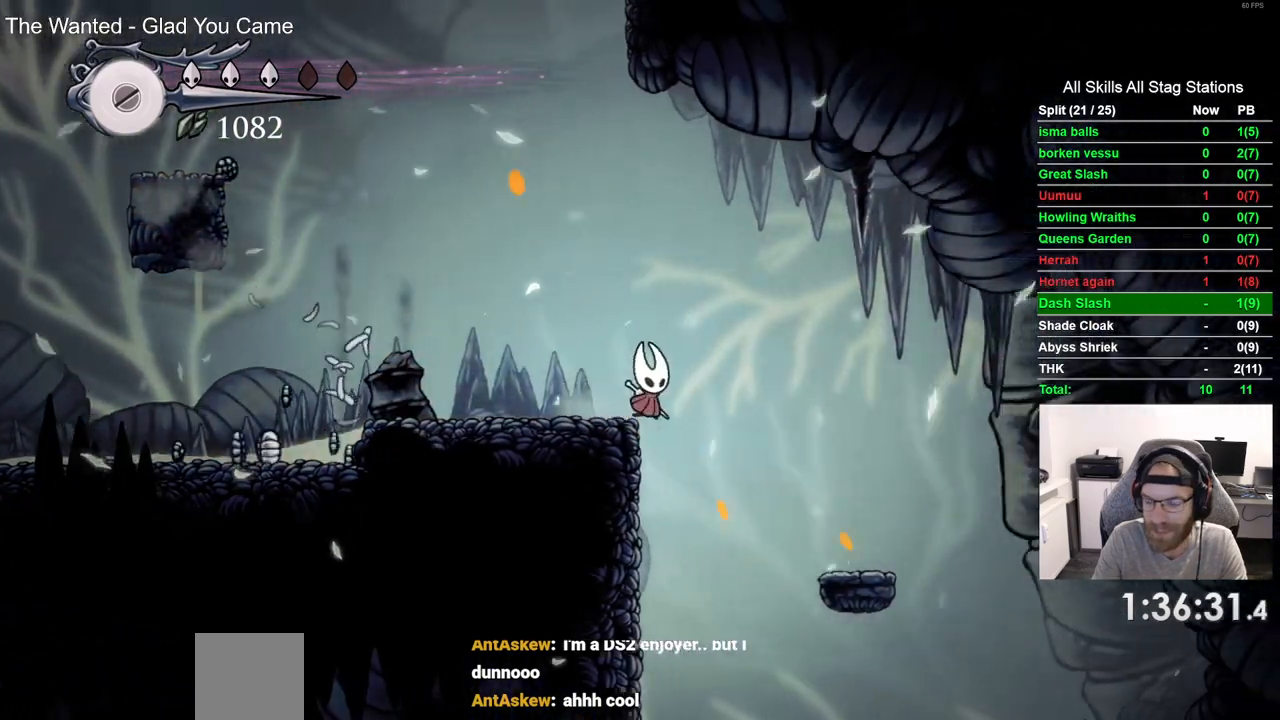
{"dt_ms": 500, "buttons": [], "left_stick": "center", "right_stick": "center", "events": [[367, "DPAD_RIGHT", "up"]]}
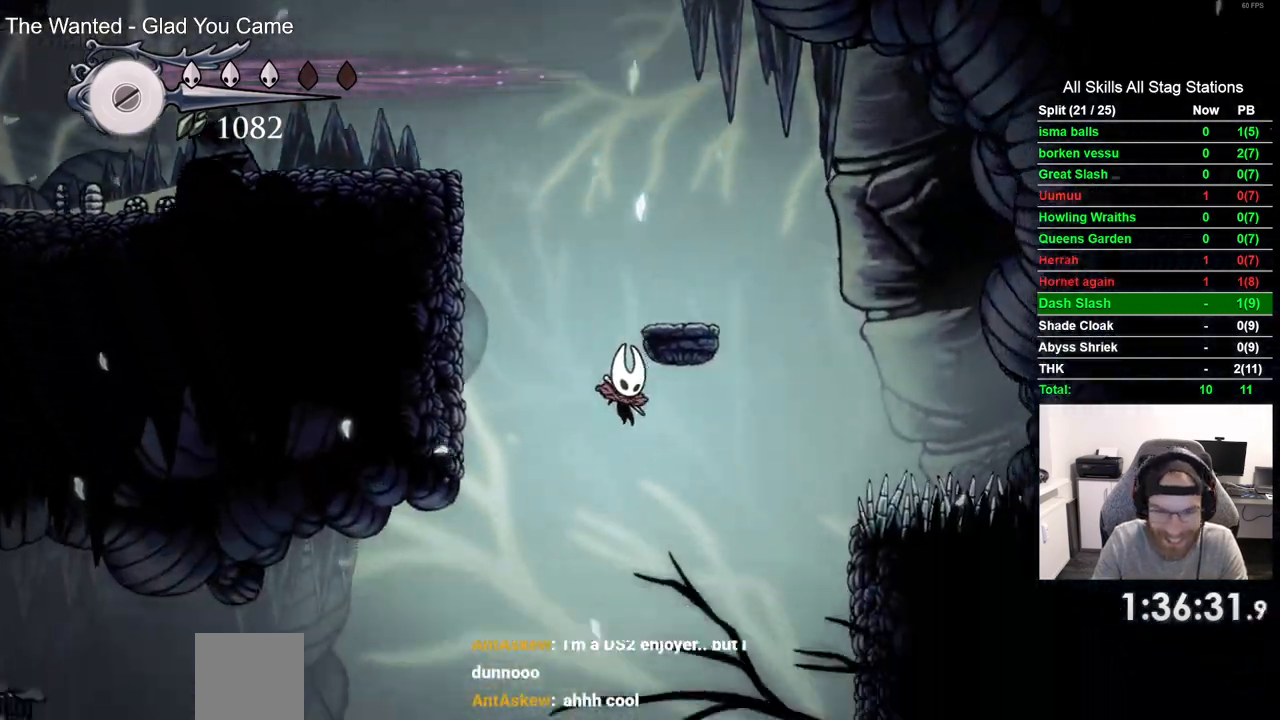
{"dt_ms": 500, "buttons": [], "left_stick": "center", "right_stick": "center", "events": [[150, "CROSS", "down"], [317, "CROSS", "up"]]}
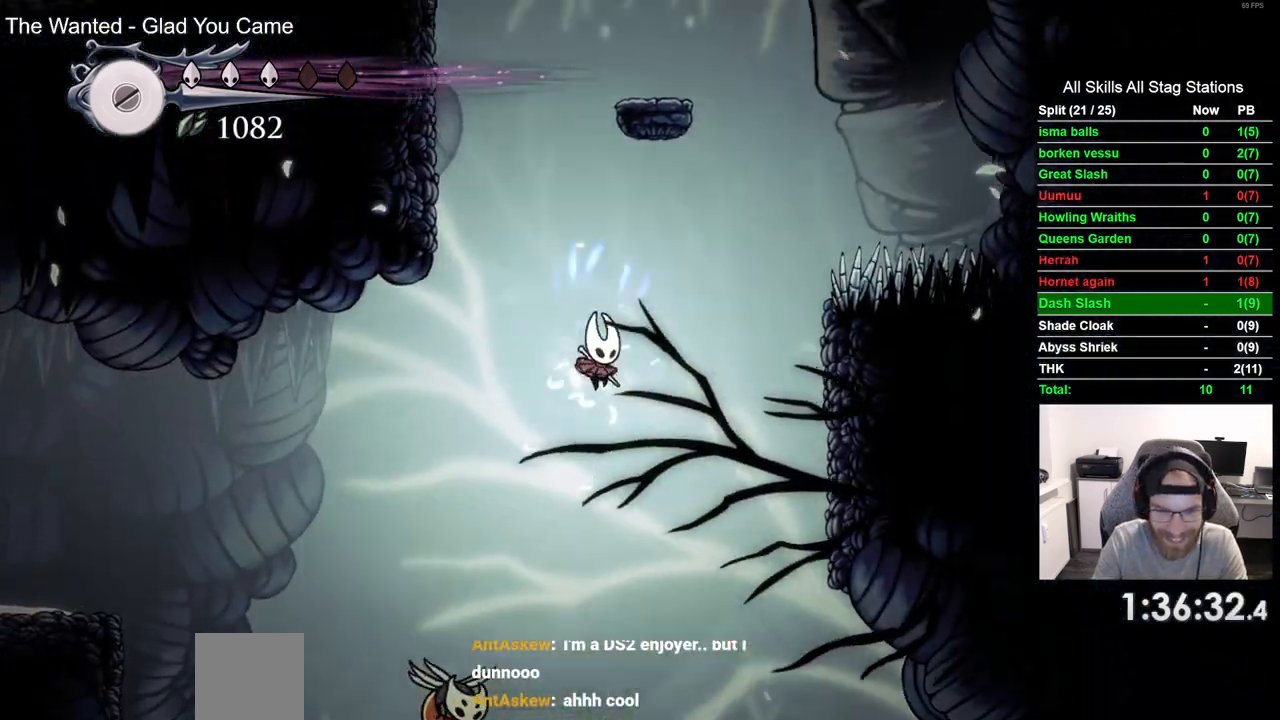
{"dt_ms": 500, "buttons": ["DPAD_LEFT"], "left_stick": "center", "right_stick": "center", "events": [[17, "DPAD_LEFT", "down"], [133, "DPAD_LEFT", "up"], [383, "DPAD_LEFT", "down"]]}
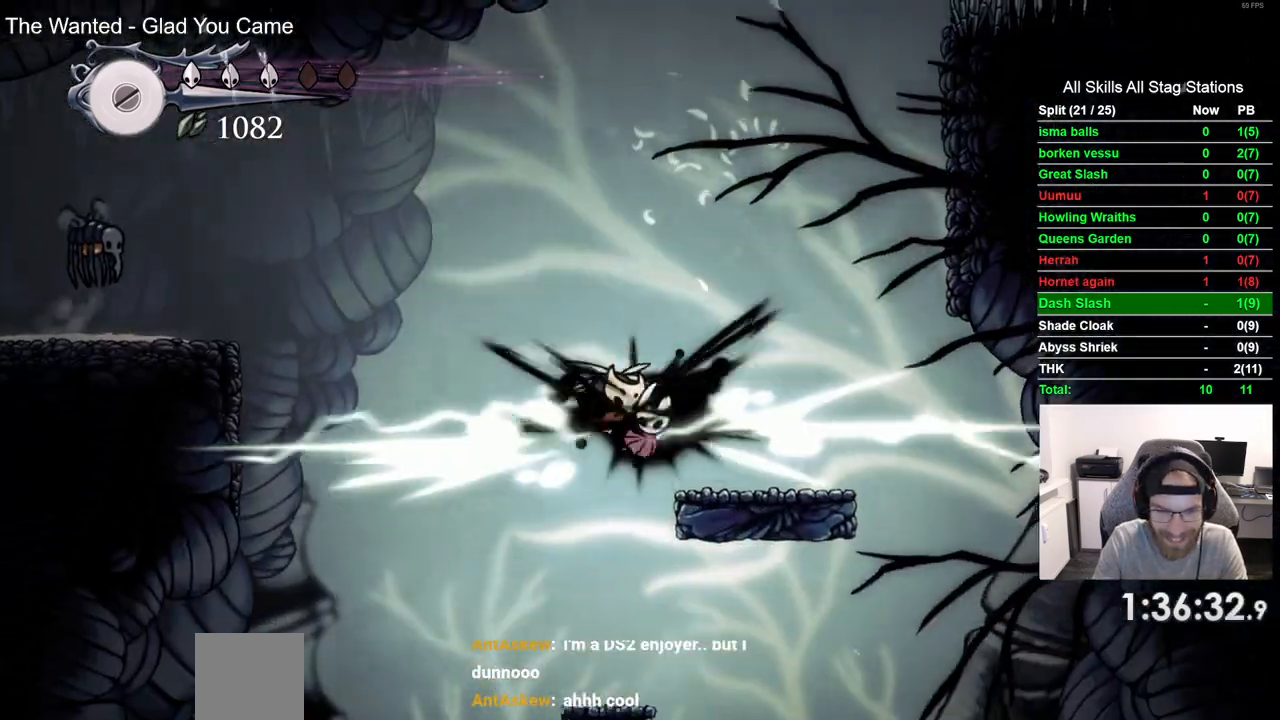
{"dt_ms": 1000, "buttons": ["DPAD_LEFT"], "left_stick": "center", "right_stick": "center"}
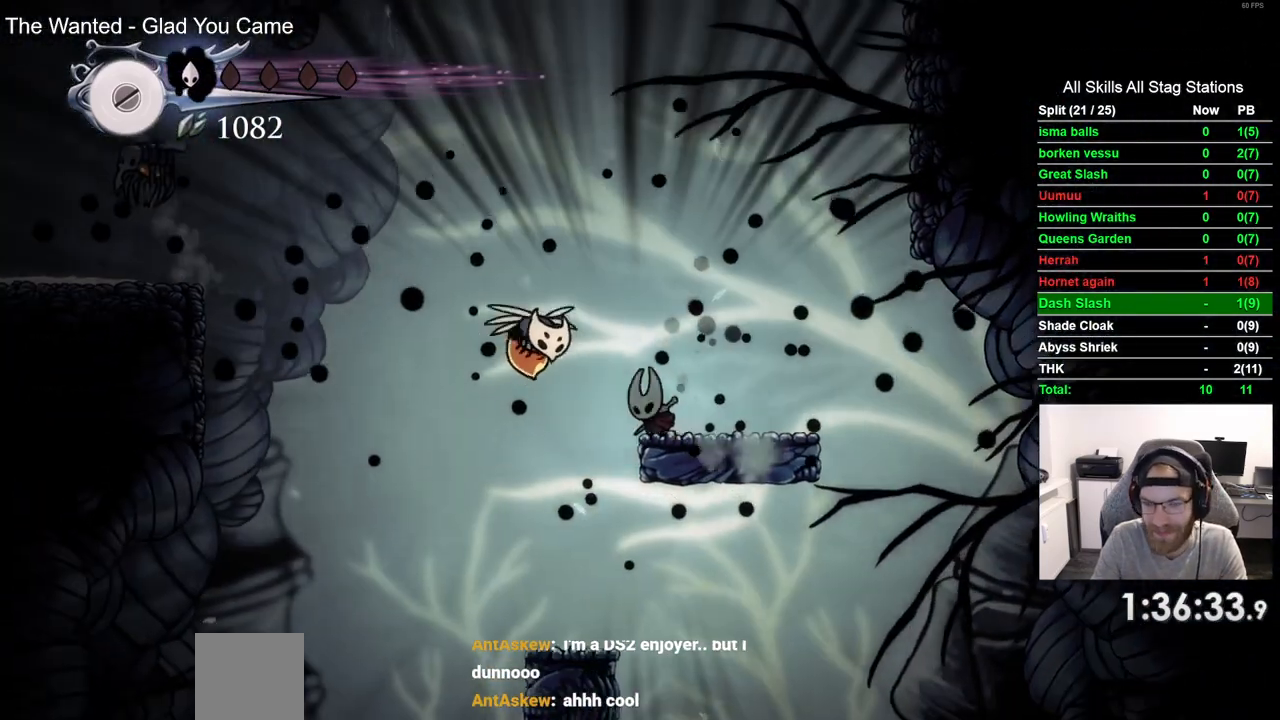
{"dt_ms": 500, "buttons": [], "left_stick": "center", "right_stick": "center", "events": [[67, "DPAD_LEFT", "up"]]}
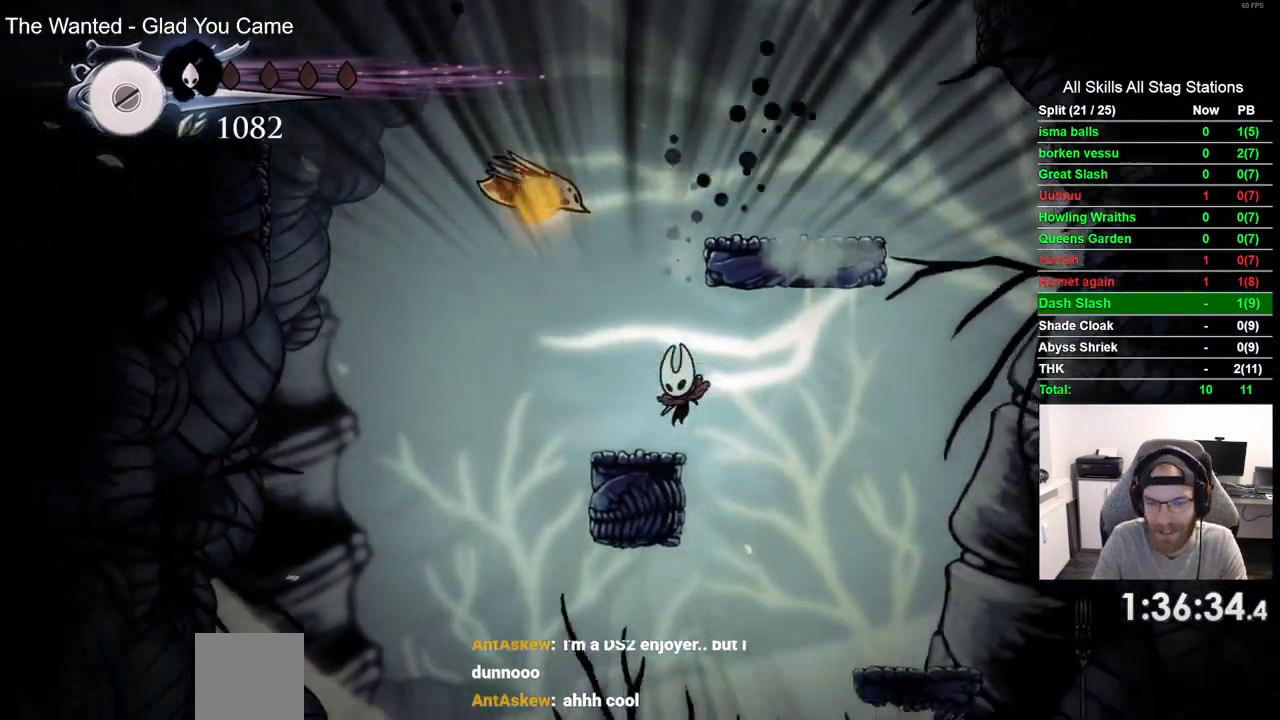
{"dt_ms": 500, "buttons": ["DPAD_LEFT"], "left_stick": "center", "right_stick": "center", "events": [[17, "DPAD_RIGHT", "down"], [117, "DPAD_RIGHT", "up"], [350, "DPAD_LEFT", "down"]]}
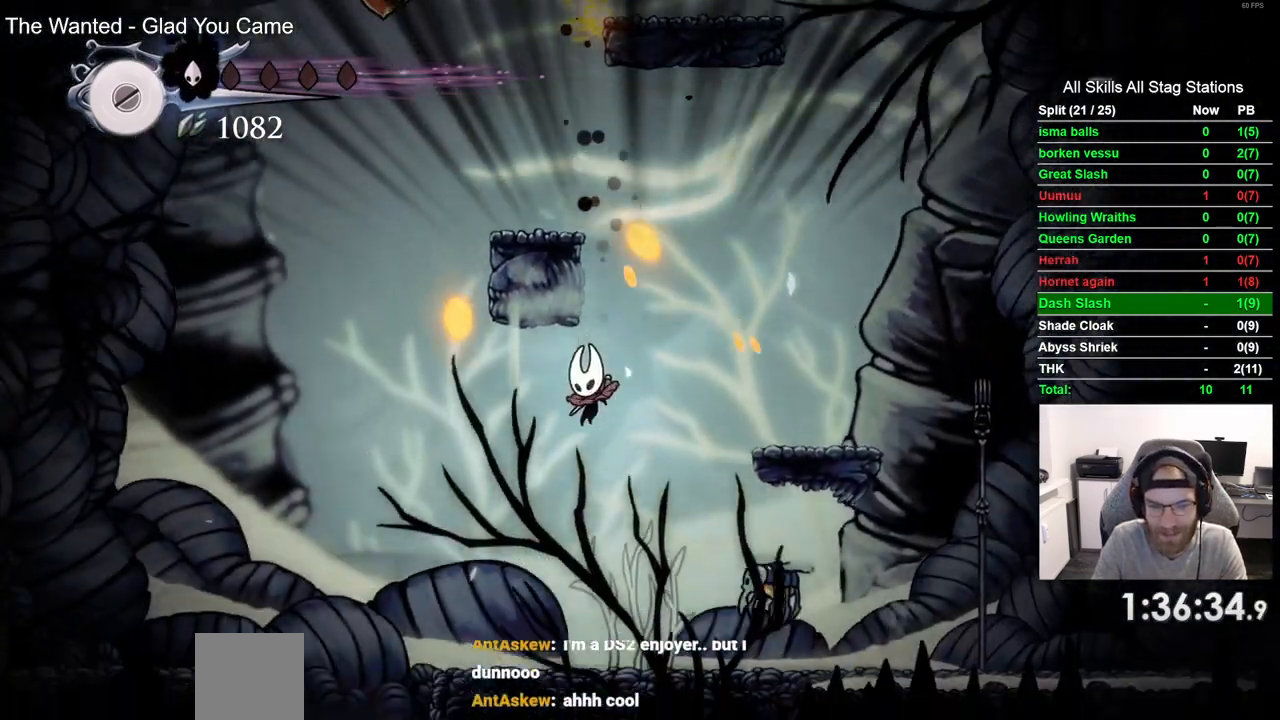
{"dt_ms": 500, "buttons": [], "left_stick": "center", "right_stick": "center", "events": [[467, "DPAD_LEFT", "up"]]}
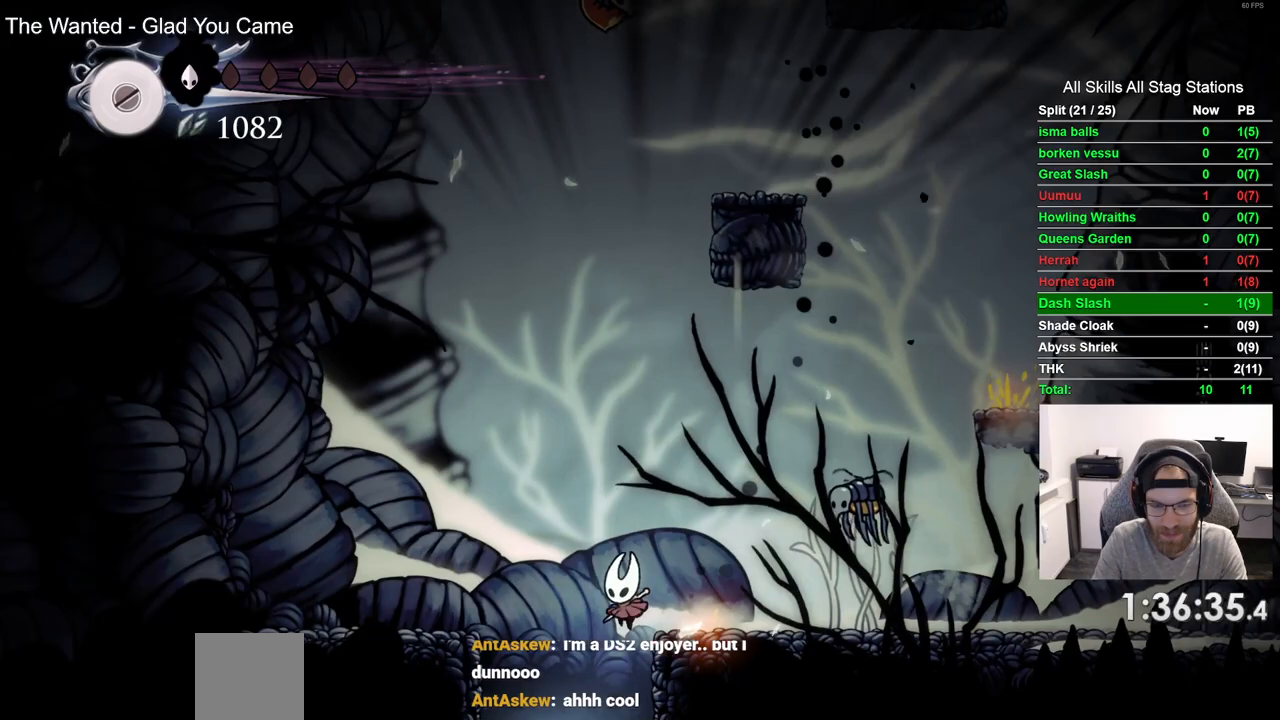
{"dt_ms": 500, "buttons": [], "left_stick": "center", "right_stick": "center", "events": []}
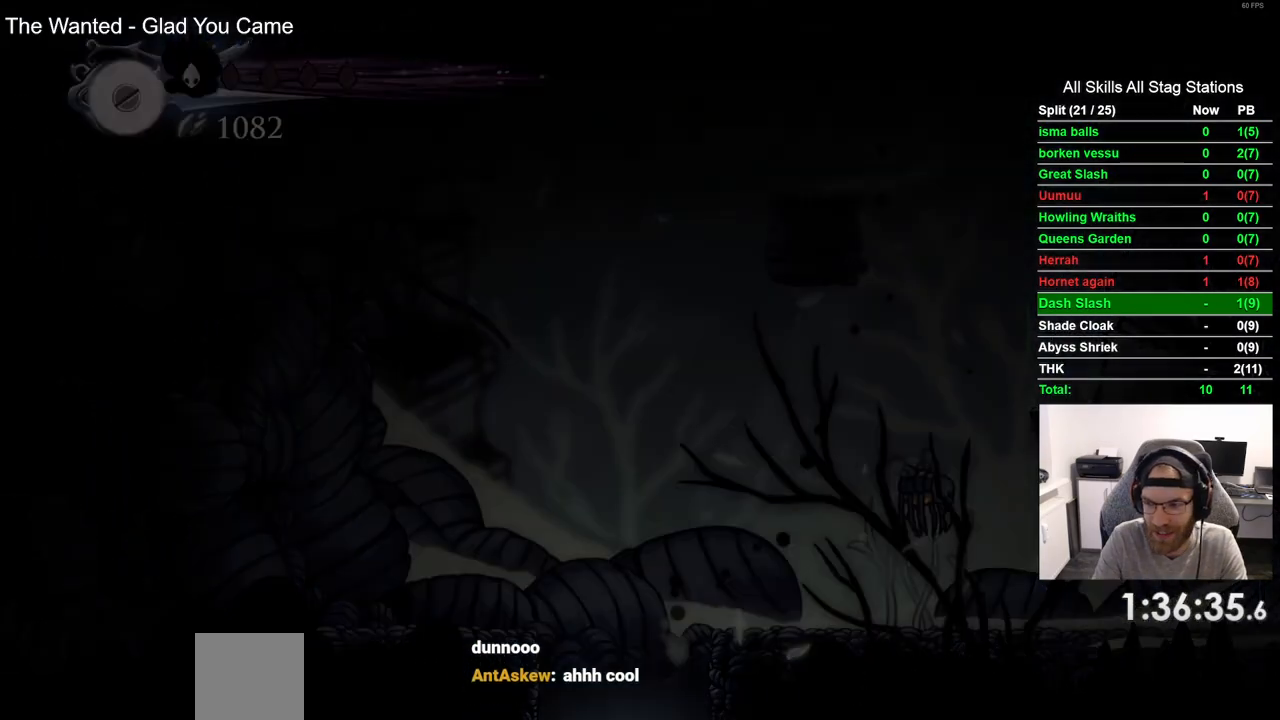
{"dt_ms": 500, "buttons": [], "left_stick": "center", "right_stick": "center", "events": []}
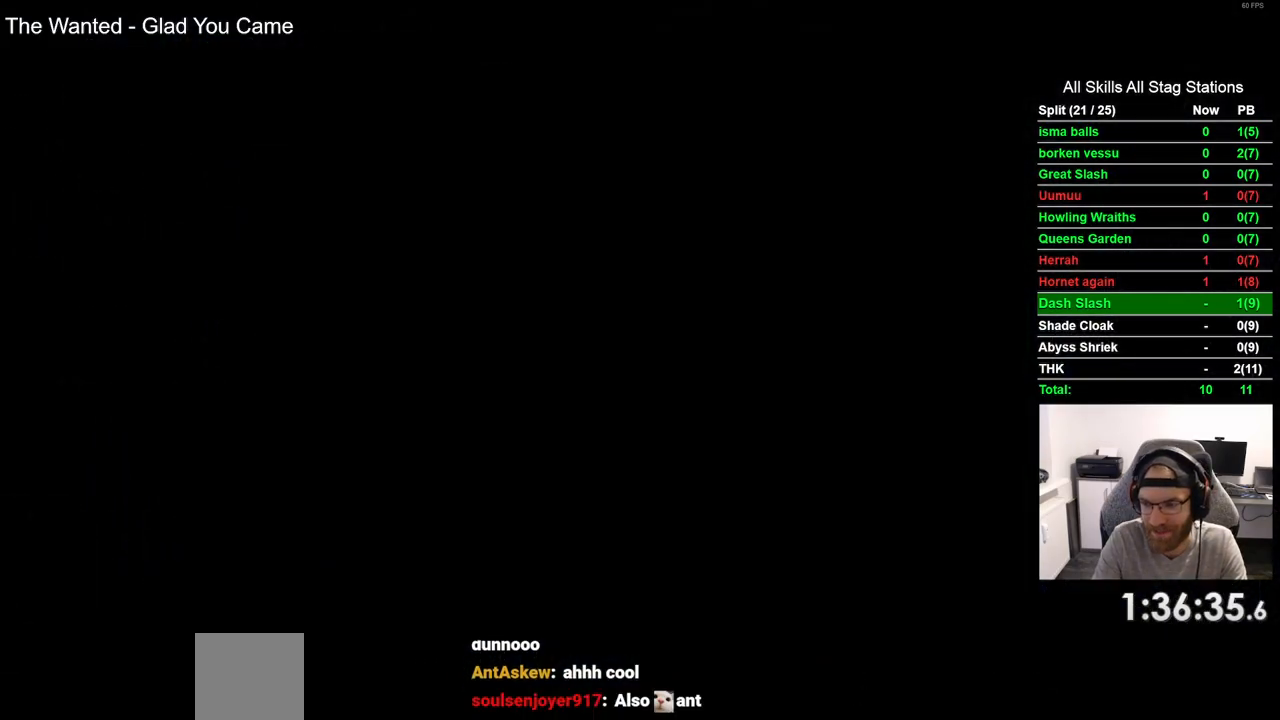
{"dt_ms": 500, "buttons": ["DPAD_RIGHT"], "left_stick": "center", "right_stick": "center", "events": [[383, "DPAD_RIGHT", "down"]]}
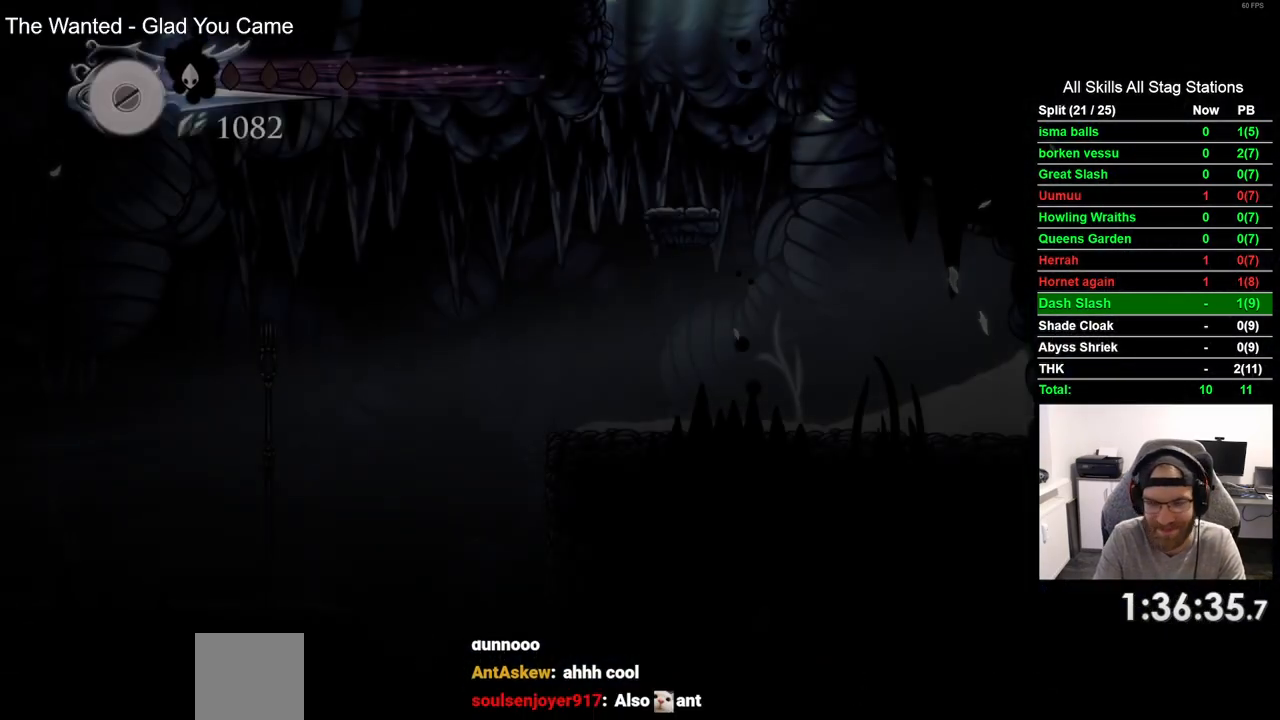
{"dt_ms": 500, "buttons": ["DPAD_RIGHT"], "left_stick": "center", "right_stick": "center", "events": [[233, "DPAD_RIGHT", "up"], [467, "DPAD_RIGHT", "down"]]}
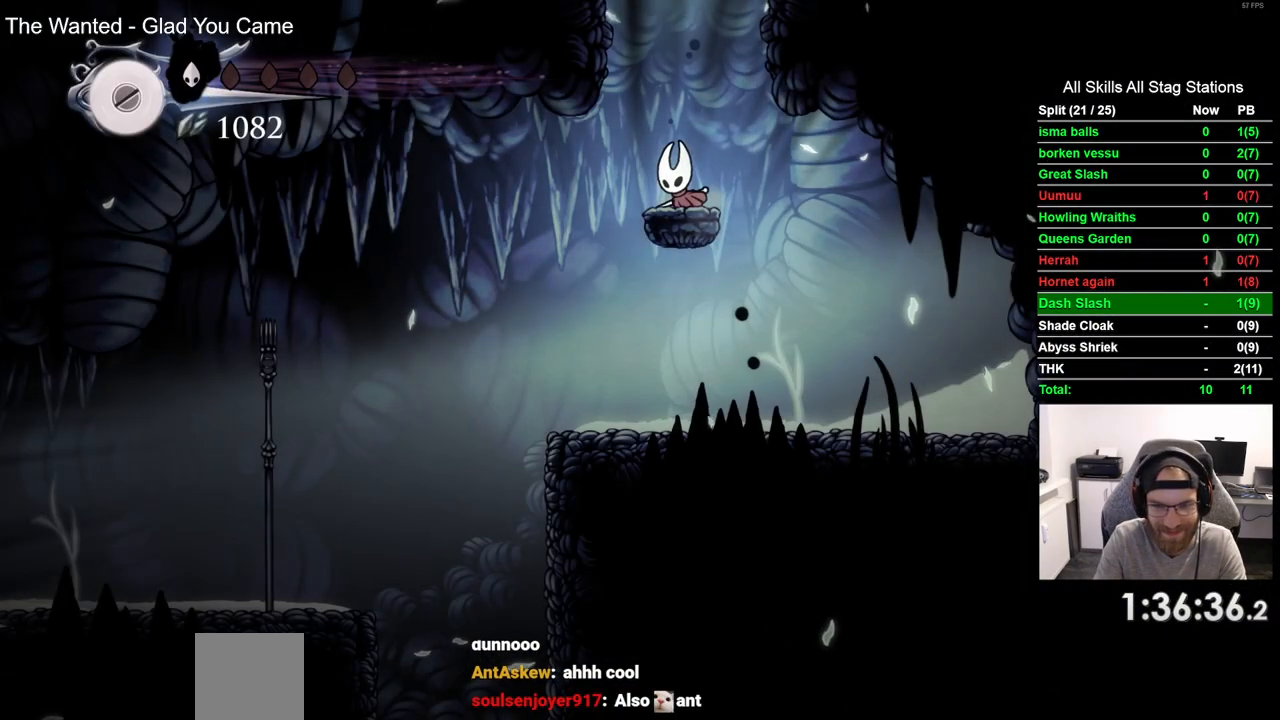
{"dt_ms": 500, "buttons": ["DPAD_RIGHT"], "left_stick": "center", "right_stick": "center", "events": []}
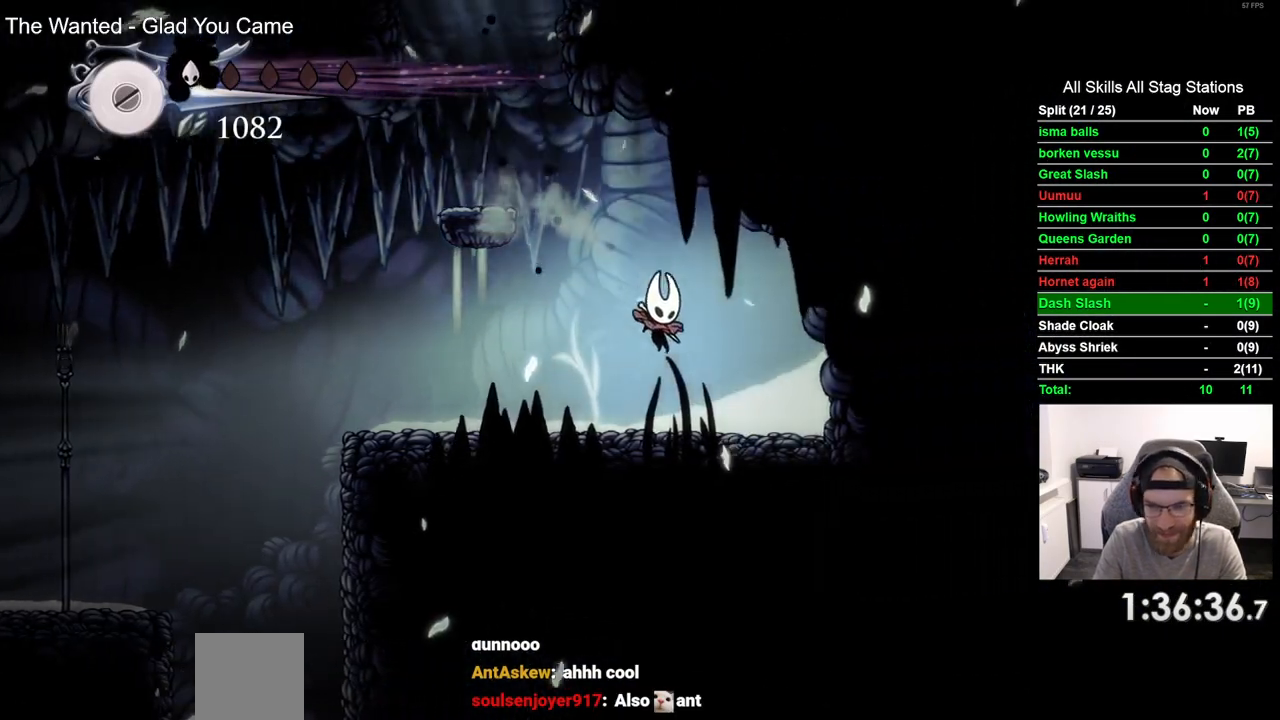
{"dt_ms": 500, "buttons": ["CIRCLE", "DPAD_DOWN"], "left_stick": "center", "right_stick": "center", "events": [[267, "DPAD_RIGHT", "up"], [283, "CROSS", "down"], [333, "DPAD_DOWN", "down"], [417, "CROSS", "up"], [483, "CIRCLE", "down"]]}
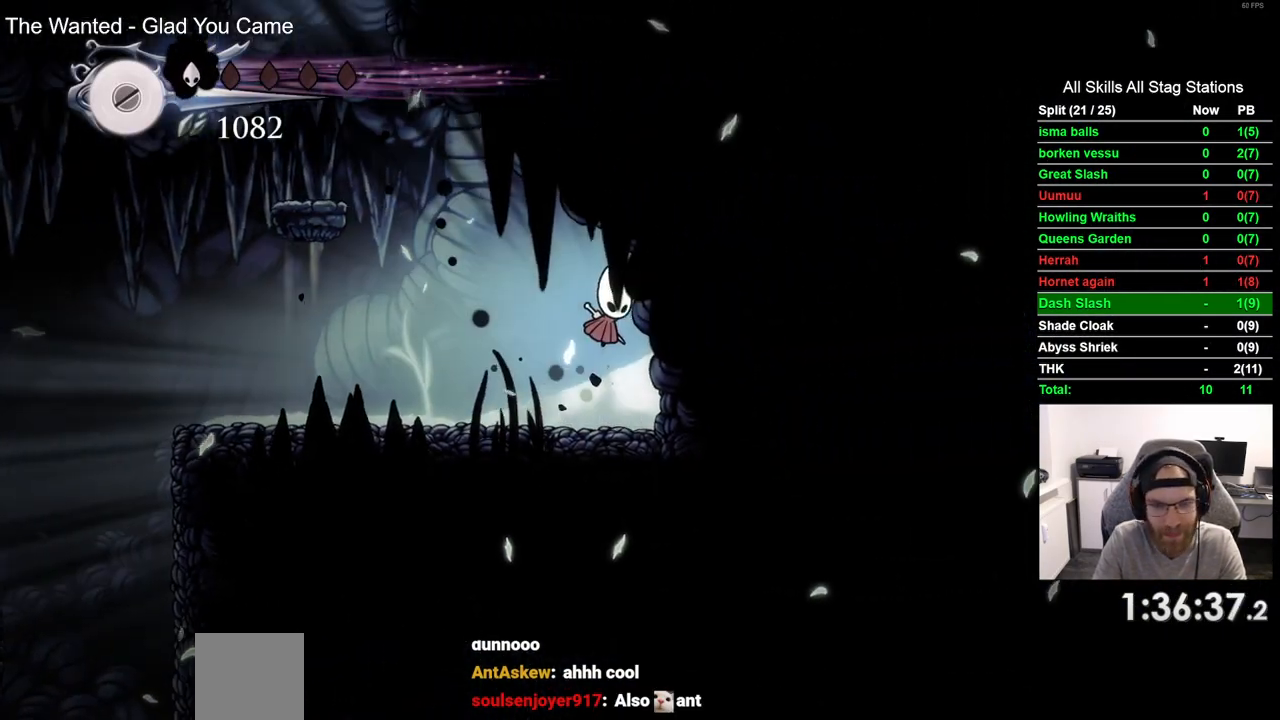
{"dt_ms": 500, "buttons": [], "left_stick": "center", "right_stick": "center", "events": [[67, "CIRCLE", "up"], [117, "DPAD_DOWN", "up"]]}
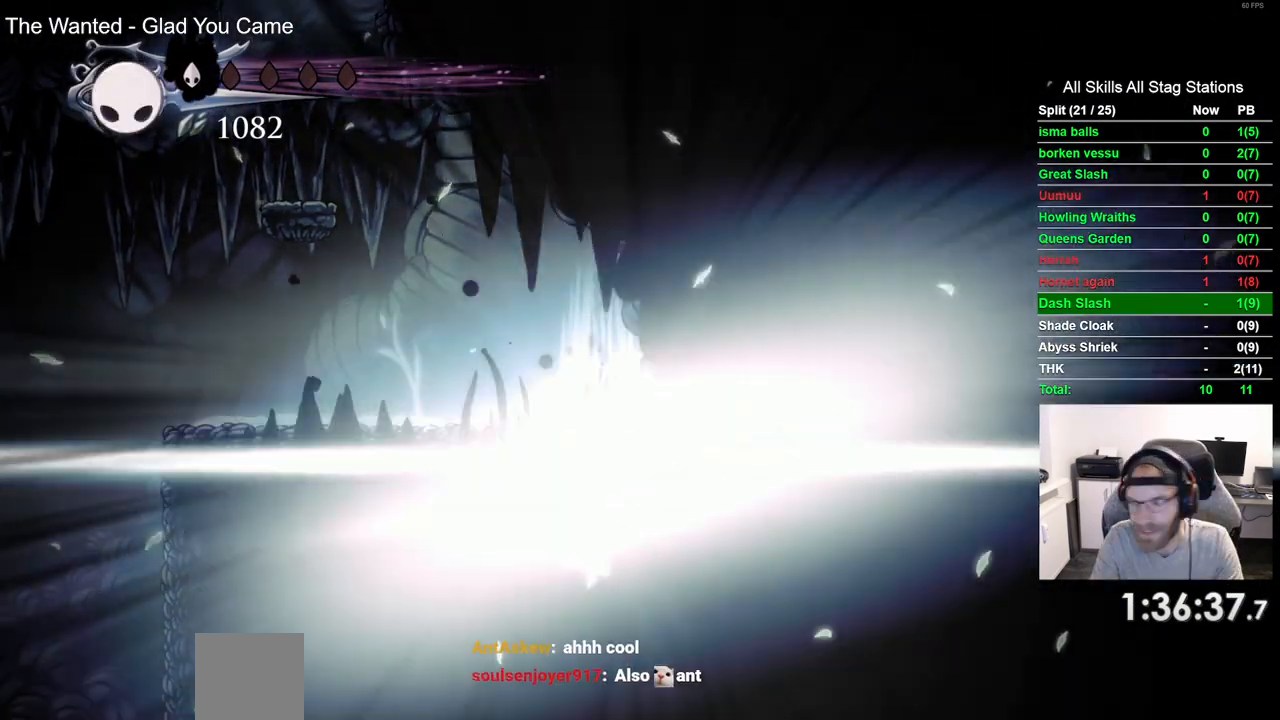
{"dt_ms": 500, "buttons": [], "left_stick": "center", "right_stick": "center", "events": []}
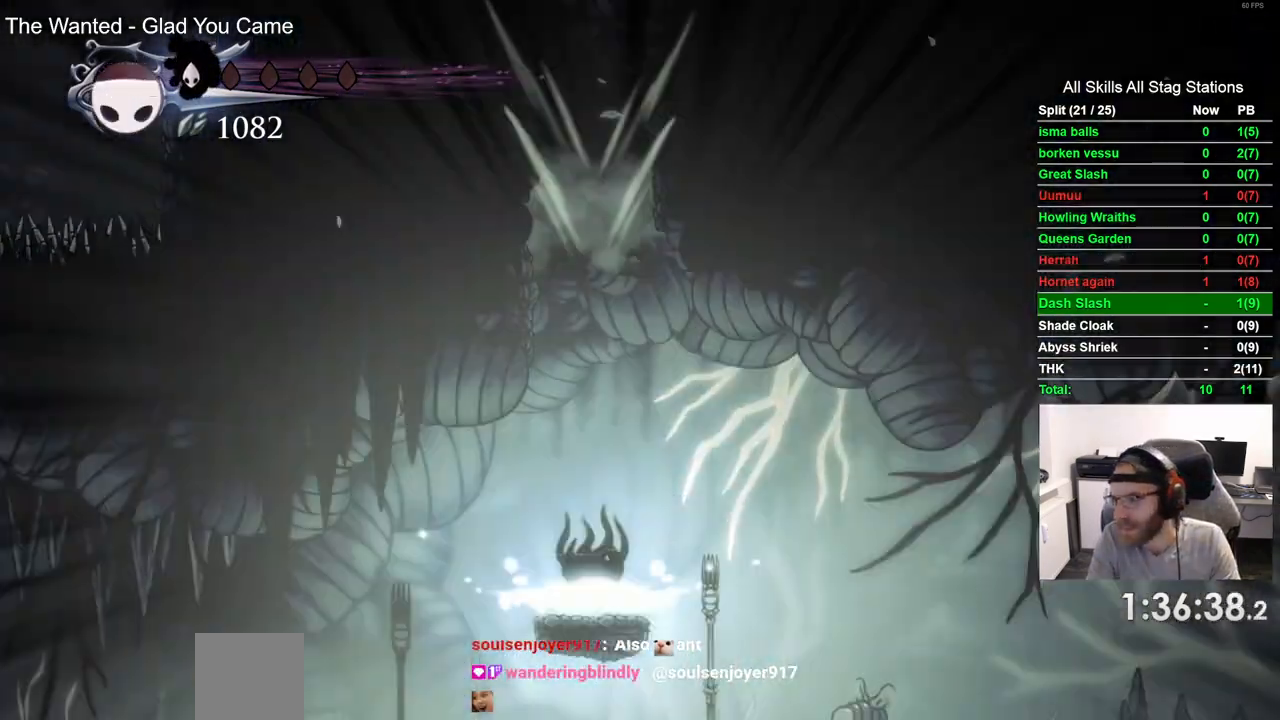
{"dt_ms": 500, "buttons": [], "left_stick": "center", "right_stick": "center", "events": []}
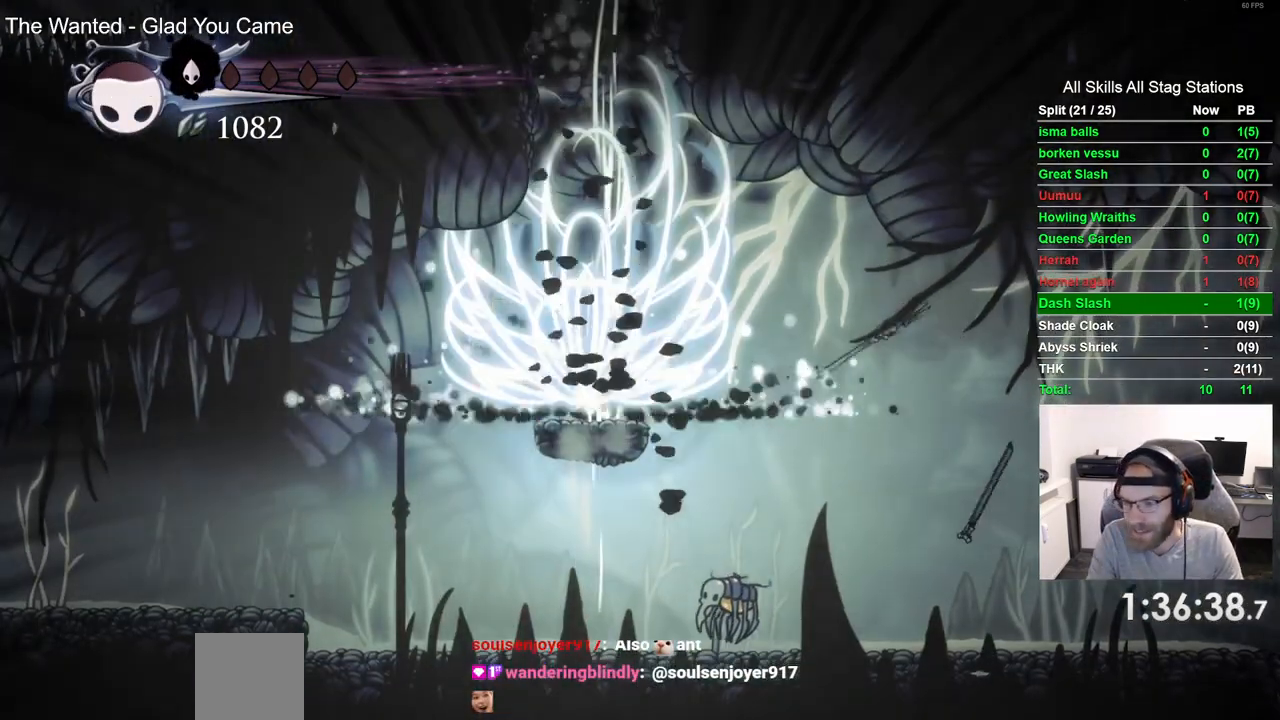
{"dt_ms": 500, "buttons": [], "left_stick": "center", "right_stick": "center", "events": []}
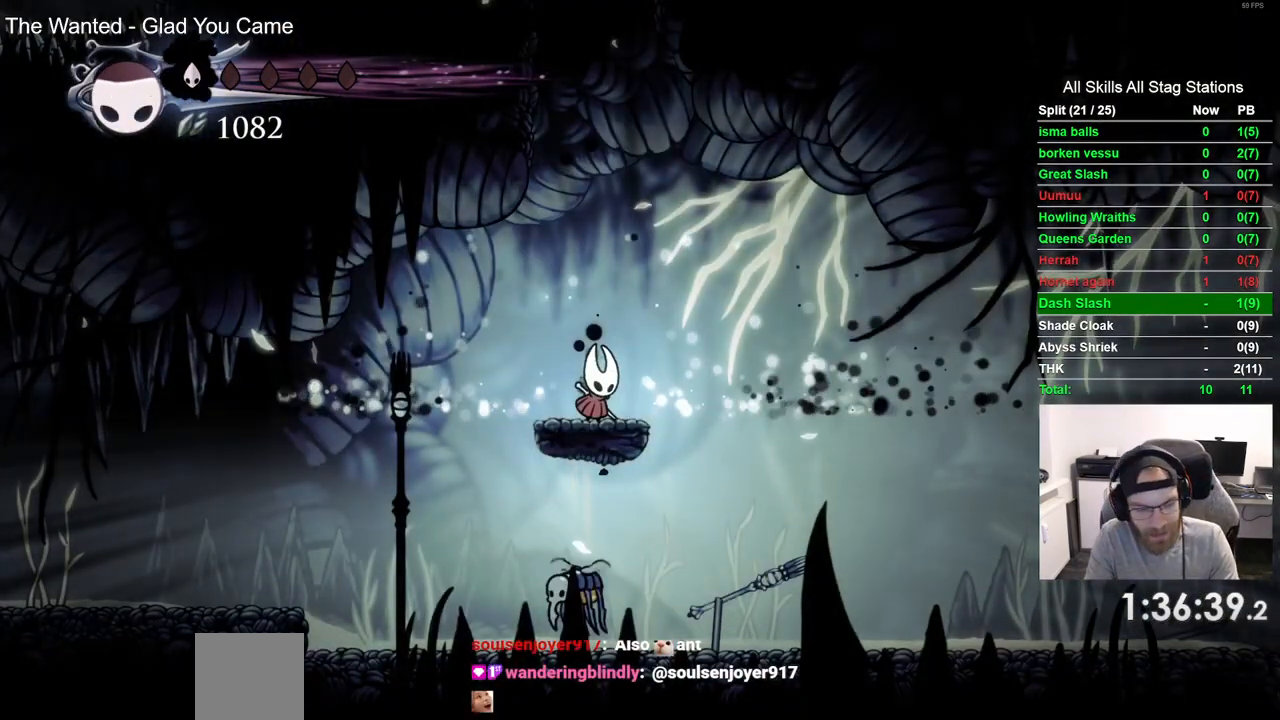
{"dt_ms": 500, "buttons": [], "left_stick": "center", "right_stick": "center", "events": []}
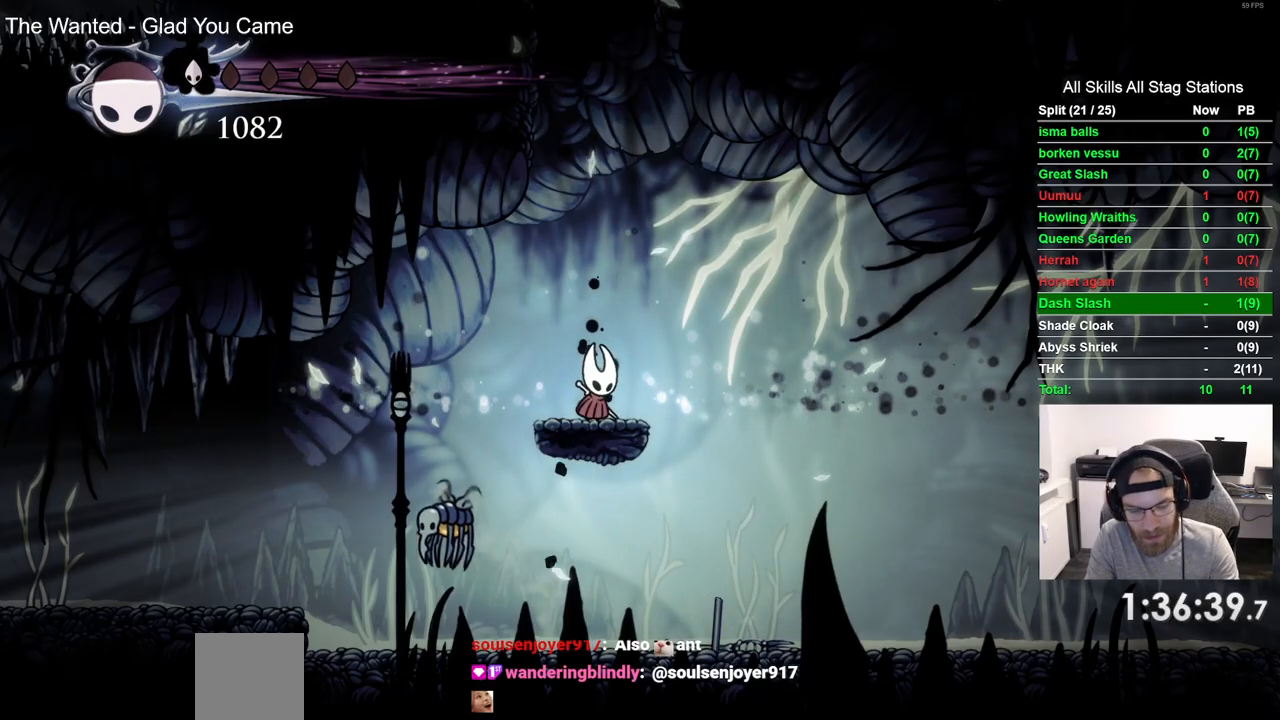
{"dt_ms": 500, "buttons": [], "left_stick": "center", "right_stick": "center", "events": []}
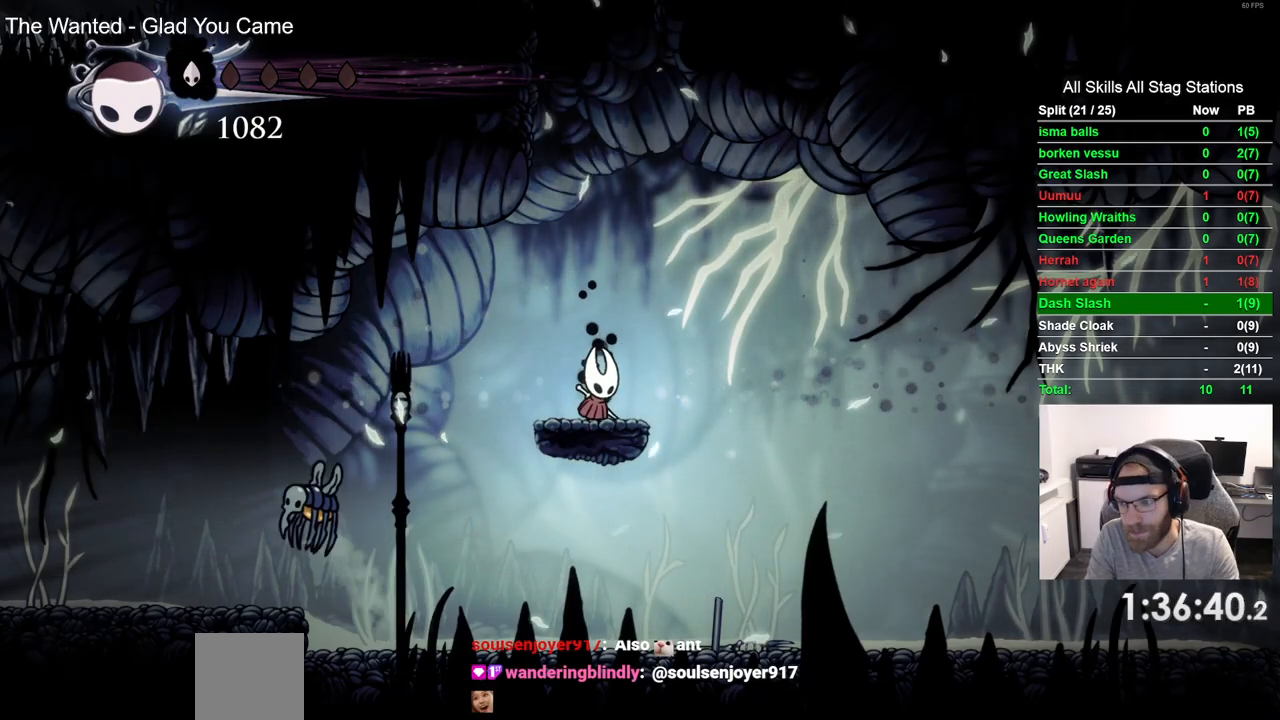
{"dt_ms": 500, "buttons": ["R2", "DPAD_RIGHT"], "left_stick": "center", "right_stick": "center", "events": [[350, "DPAD_RIGHT", "down"], [450, "R2", "down"]]}
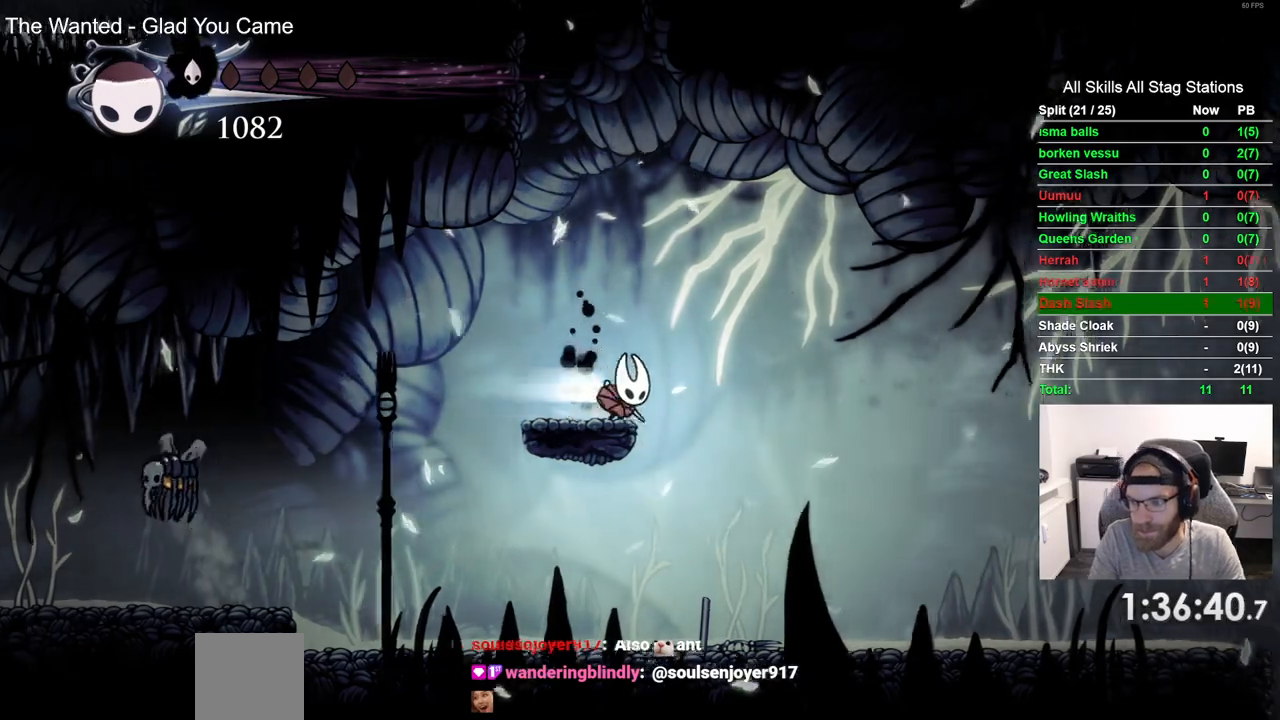
{"dt_ms": 500, "buttons": ["DPAD_RIGHT"], "left_stick": "center", "right_stick": "center", "events": [[167, "R2", "up"]]}
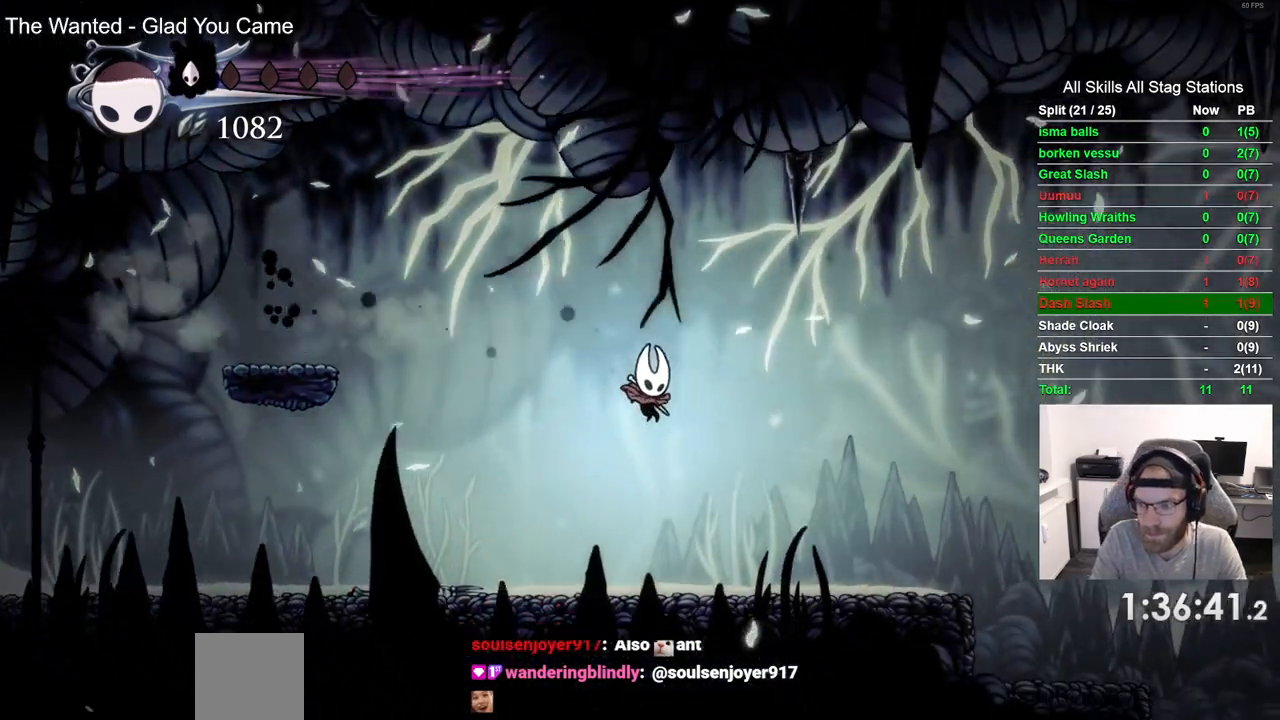
{"dt_ms": 500, "buttons": ["DPAD_RIGHT"], "left_stick": "center", "right_stick": "center", "events": [[217, "R2", "down"], [417, "R2", "up"]]}
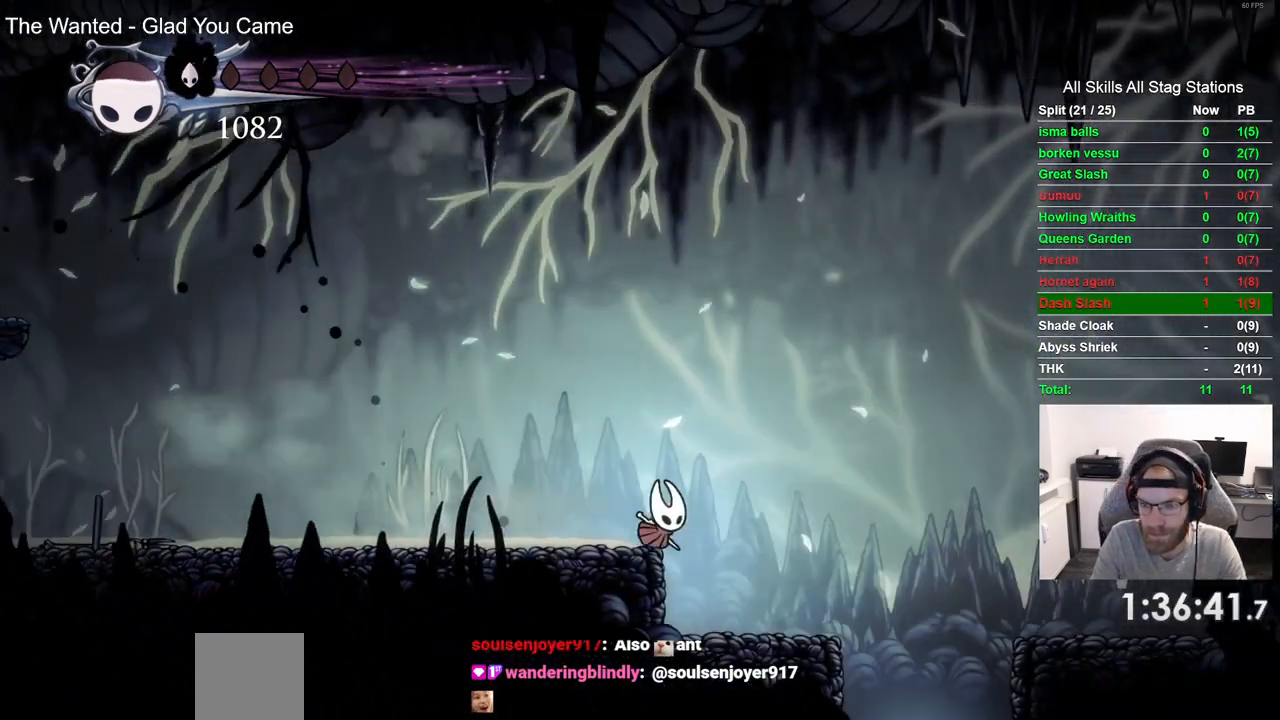
{"dt_ms": 500, "buttons": ["DPAD_RIGHT"], "left_stick": "center", "right_stick": "center", "events": []}
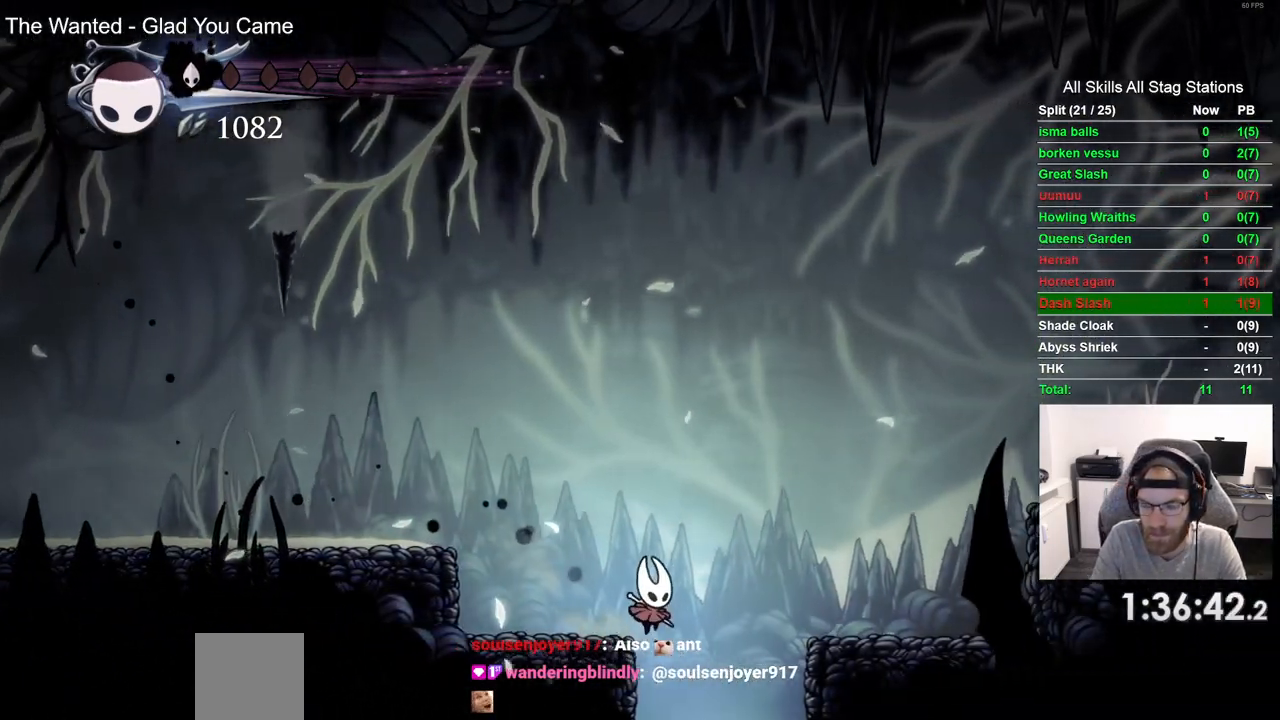
{"dt_ms": 500, "buttons": [], "left_stick": "center", "right_stick": "center", "events": [[167, "DPAD_RIGHT", "up"]]}
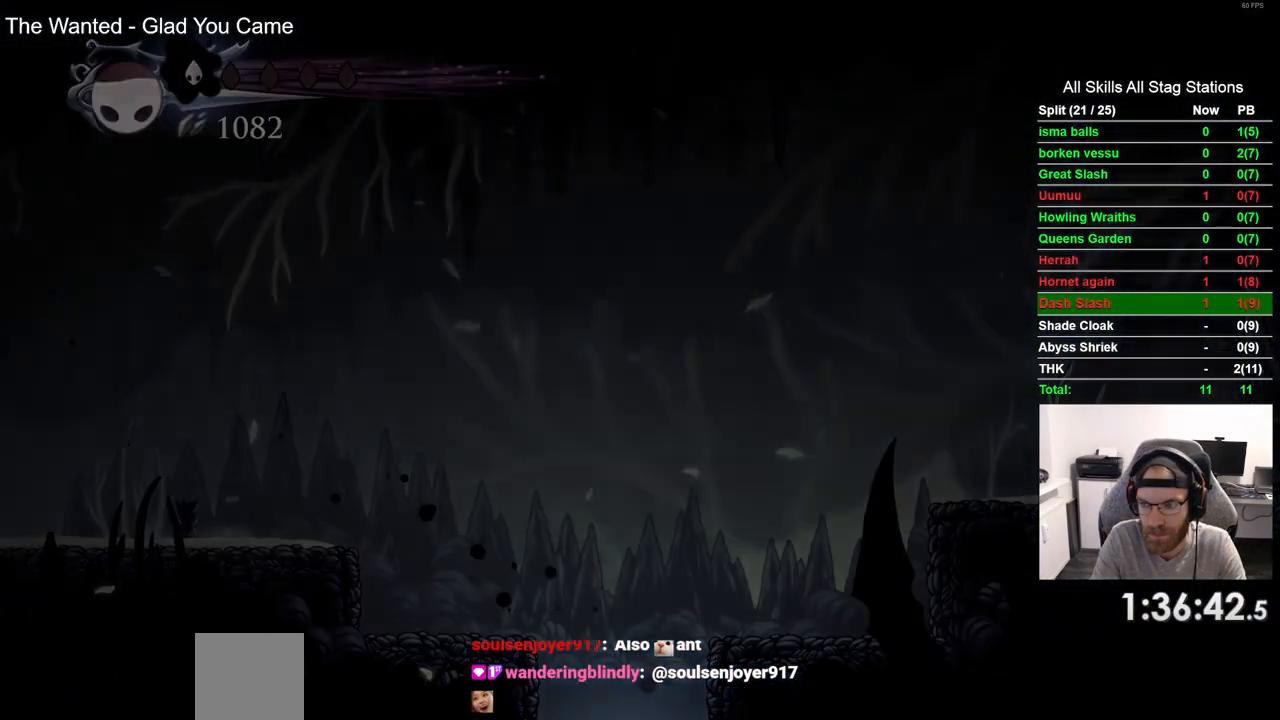
{"dt_ms": 500, "buttons": [], "left_stick": "center", "right_stick": "center", "events": []}